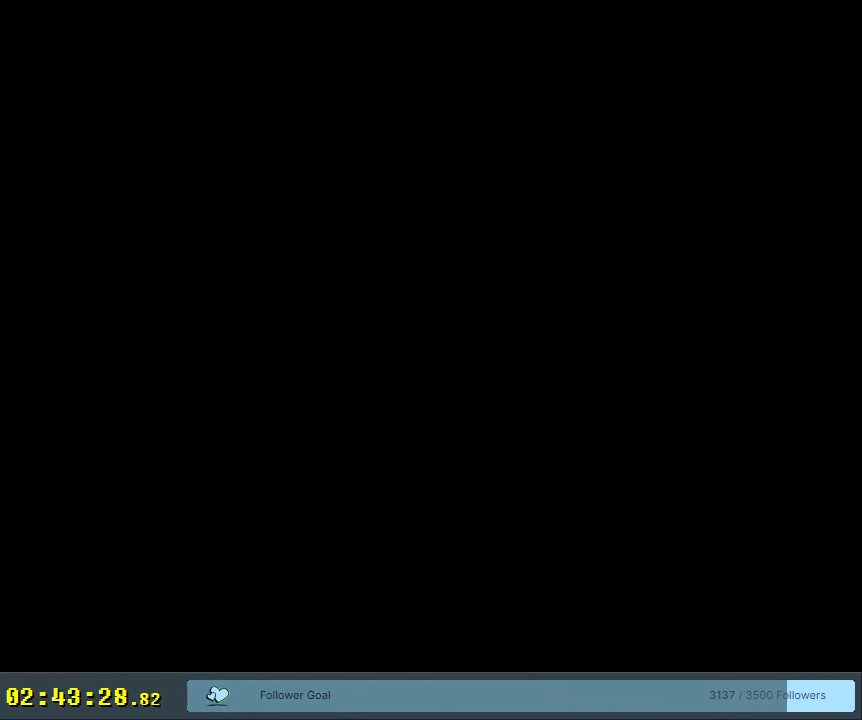
Gameplay with a controller (Nintendo layout); each line is a JSON object with the inputs held at the frame after it. "events" lists button and stick changes between this image and that frame as [ms after this image, input, new state], when the widget could be followed in between. Not read: L3 R3.
{"buttons": [], "events": []}
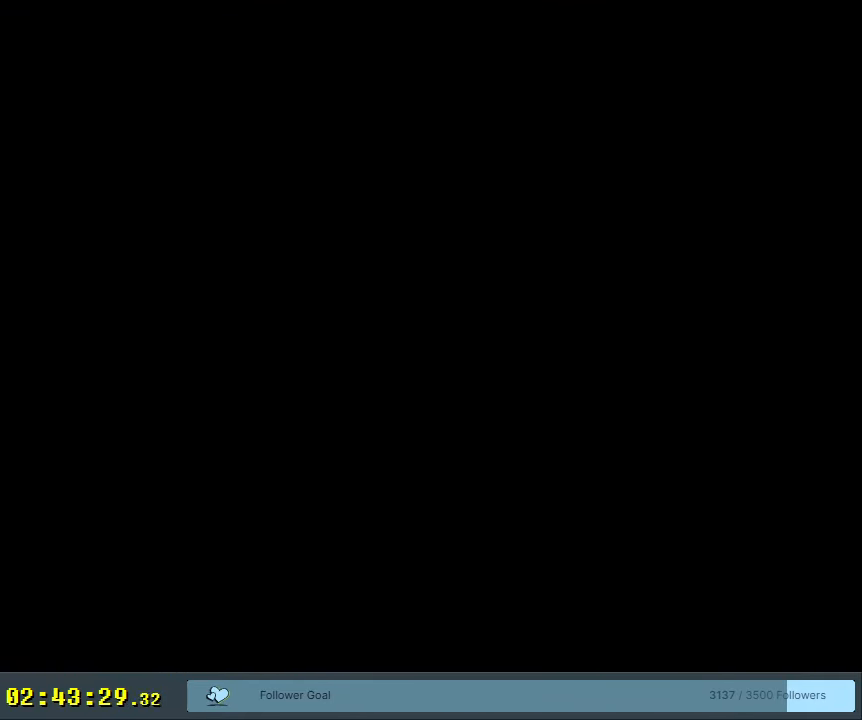
{"buttons": ["Y", "DPAD_UP"], "events": [[367, "DPAD_UP", "down"], [367, "Y", "down"]]}
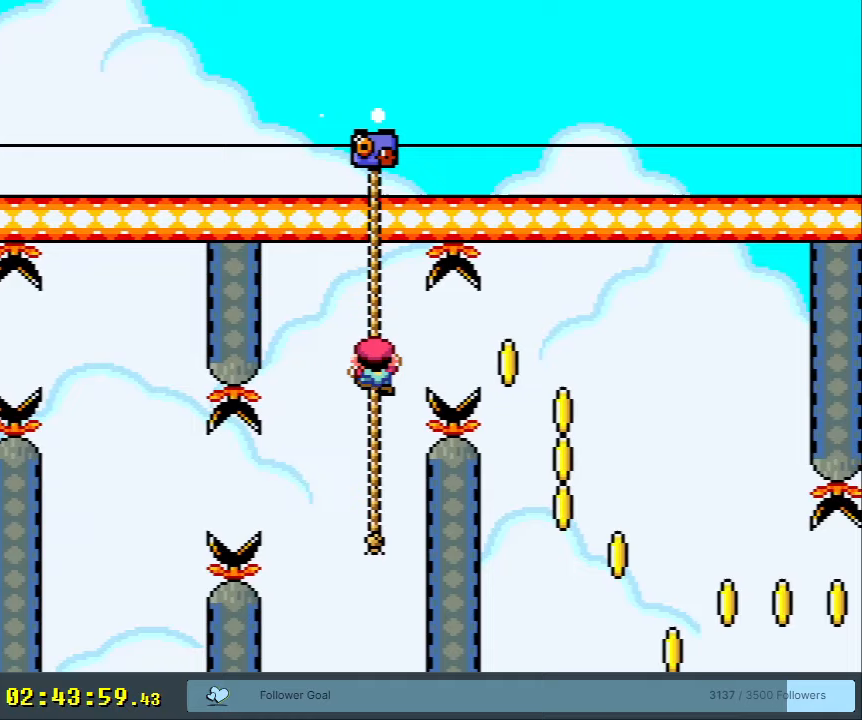
{"buttons": ["Y"], "events": [[150, "DPAD_UP", "up"]]}
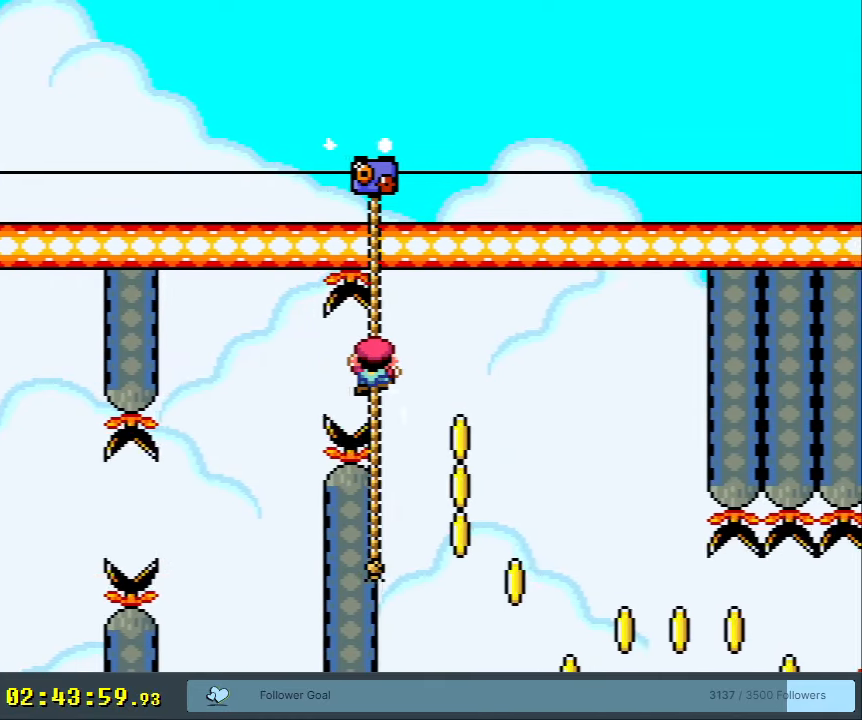
{"buttons": ["Y", "DPAD_DOWN"], "events": [[50, "DPAD_DOWN", "down"]]}
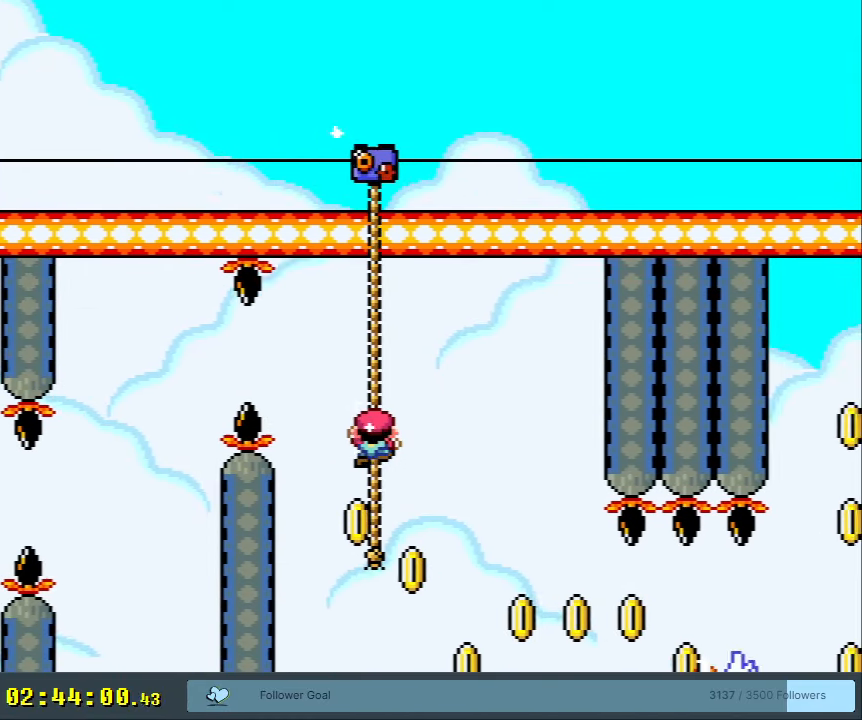
{"buttons": ["Y", "DPAD_LEFT"], "events": [[417, "B", "down"], [417, "DPAD_DOWN", "up"], [483, "B", "up"], [483, "DPAD_LEFT", "down"]]}
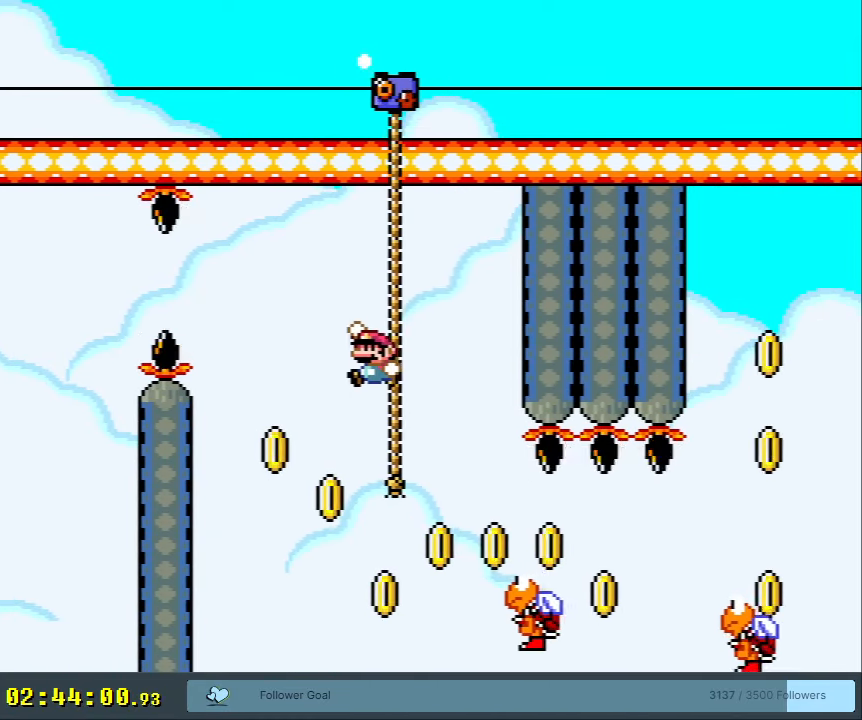
{"buttons": ["Y", "DPAD_RIGHT"], "events": [[117, "DPAD_LEFT", "up"], [233, "DPAD_RIGHT", "down"], [333, "B", "down"], [333, "DPAD_RIGHT", "up"], [450, "B", "up"], [467, "DPAD_RIGHT", "down"]]}
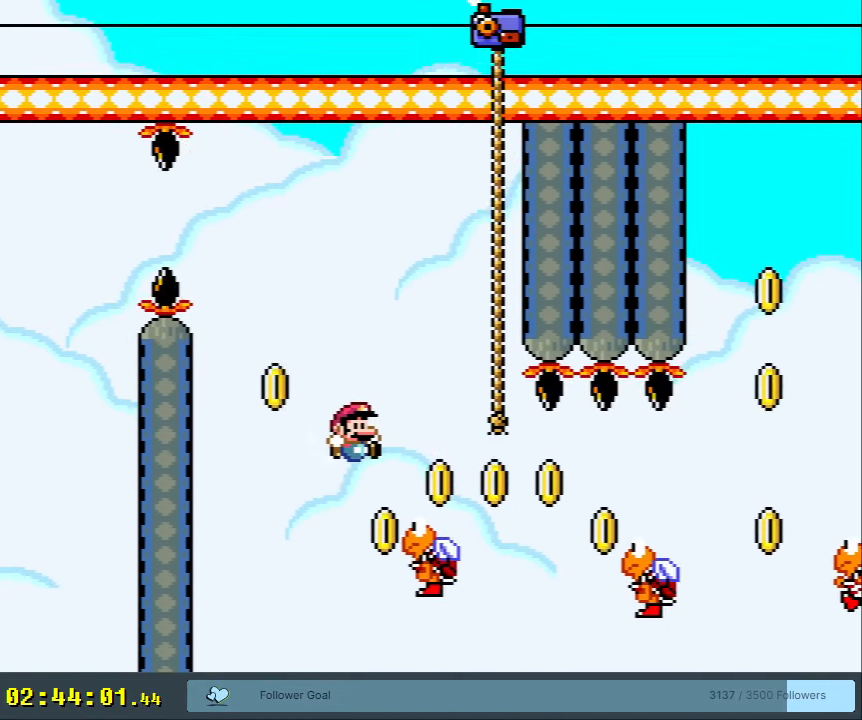
{"buttons": ["Y", "DPAD_RIGHT"], "events": [[233, "B", "down"], [400, "B", "up"]]}
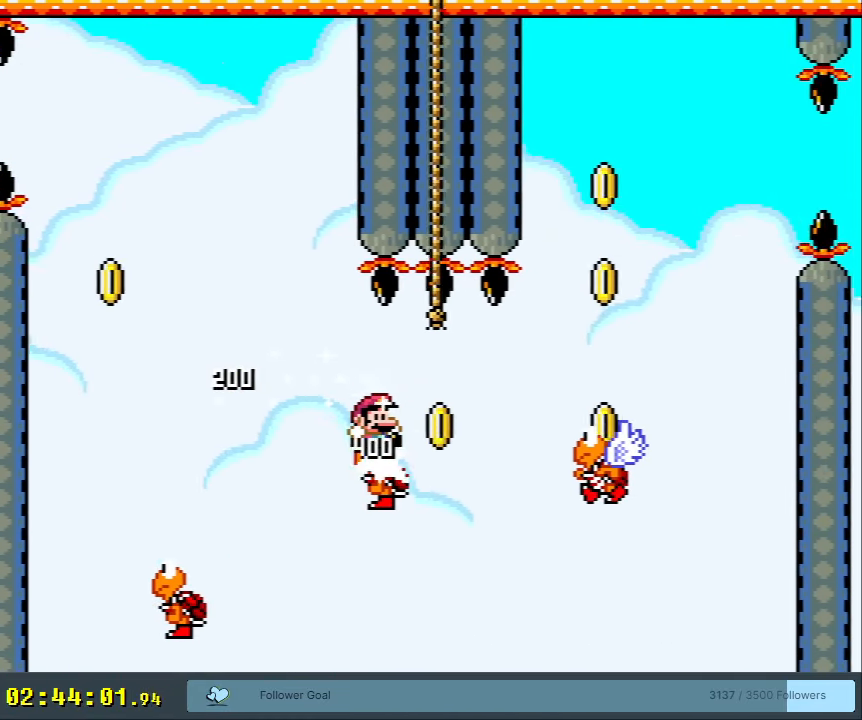
{"buttons": ["B", "Y", "DPAD_RIGHT"], "events": [[200, "B", "down"], [283, "DPAD_RIGHT", "up"], [383, "DPAD_LEFT", "down"], [467, "DPAD_LEFT", "up"], [483, "DPAD_RIGHT", "down"]]}
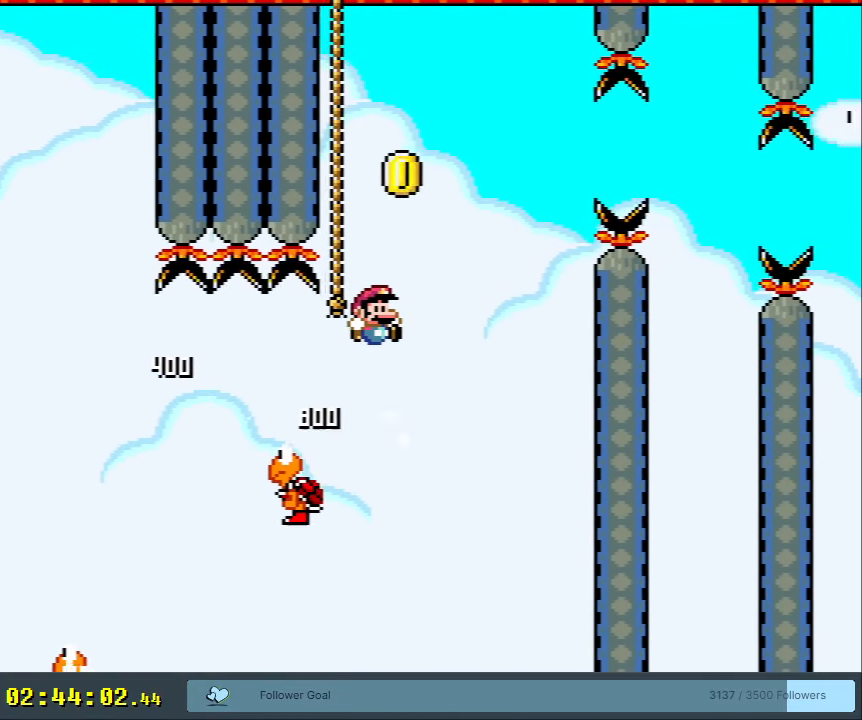
{"buttons": ["Y"], "events": [[50, "DPAD_RIGHT", "up"], [117, "DPAD_UP", "down"], [133, "DPAD_LEFT", "down"], [233, "B", "up"], [233, "DPAD_LEFT", "up"], [433, "DPAD_UP", "up"]]}
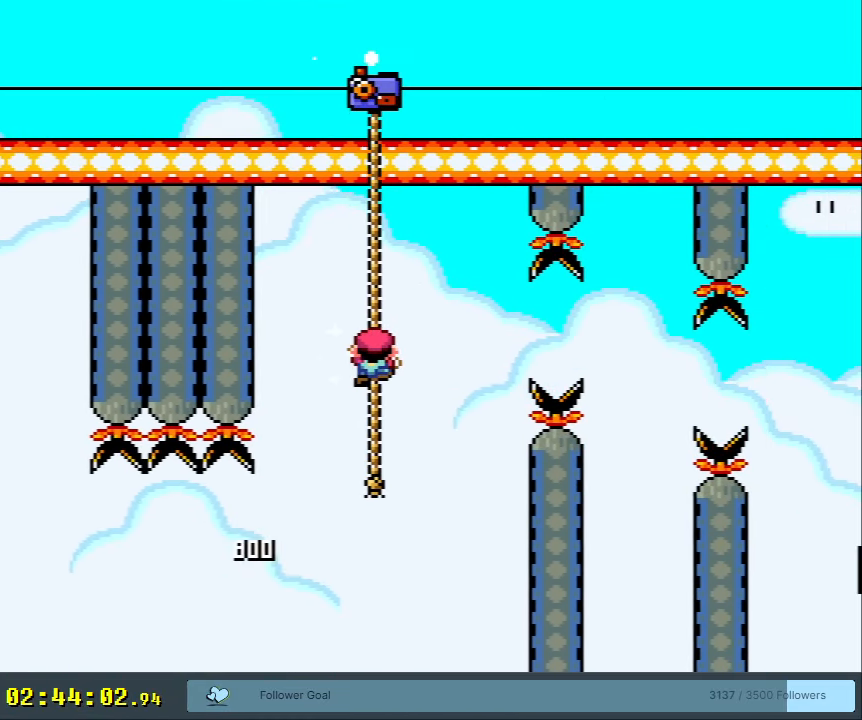
{"buttons": ["Y"], "events": [[300, "DPAD_UP", "down"], [367, "DPAD_UP", "up"]]}
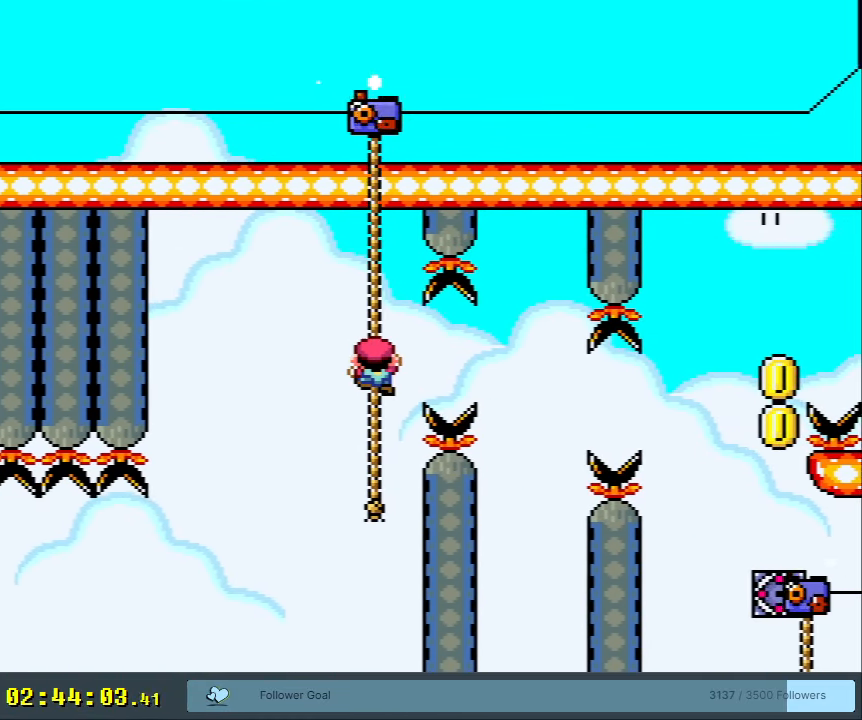
{"buttons": ["Y"], "events": []}
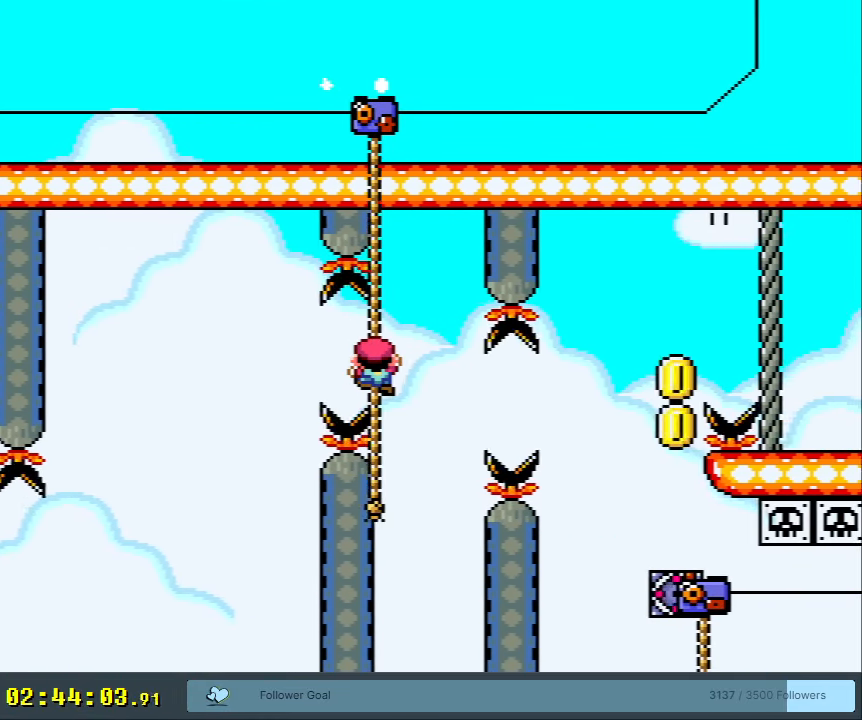
{"buttons": ["Y", "DPAD_DOWN"], "events": [[150, "DPAD_DOWN", "down"], [283, "DPAD_DOWN", "up"], [500, "DPAD_DOWN", "down"]]}
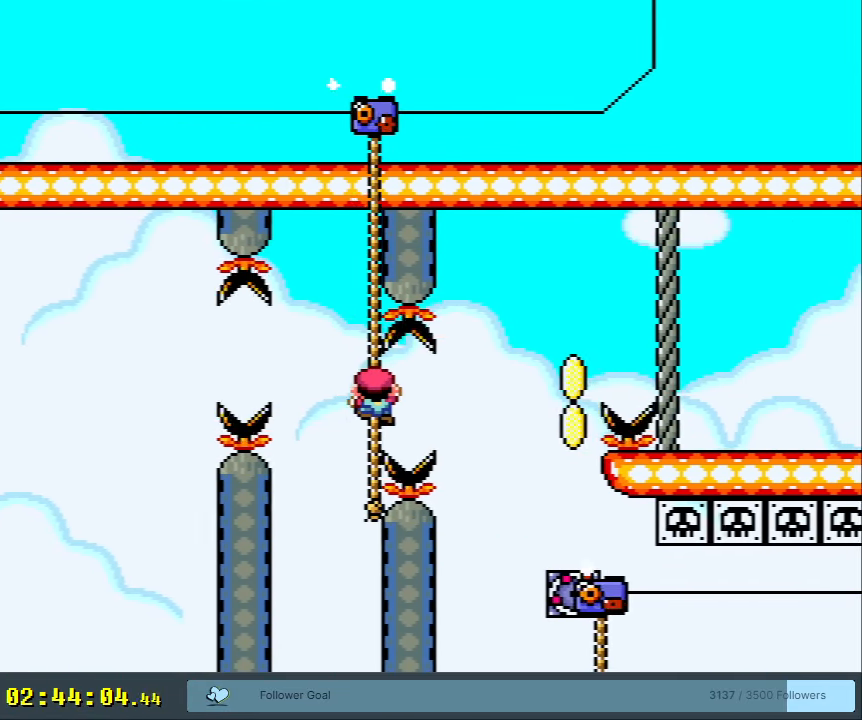
{"buttons": ["Y"], "events": [[117, "DPAD_DOWN", "up"]]}
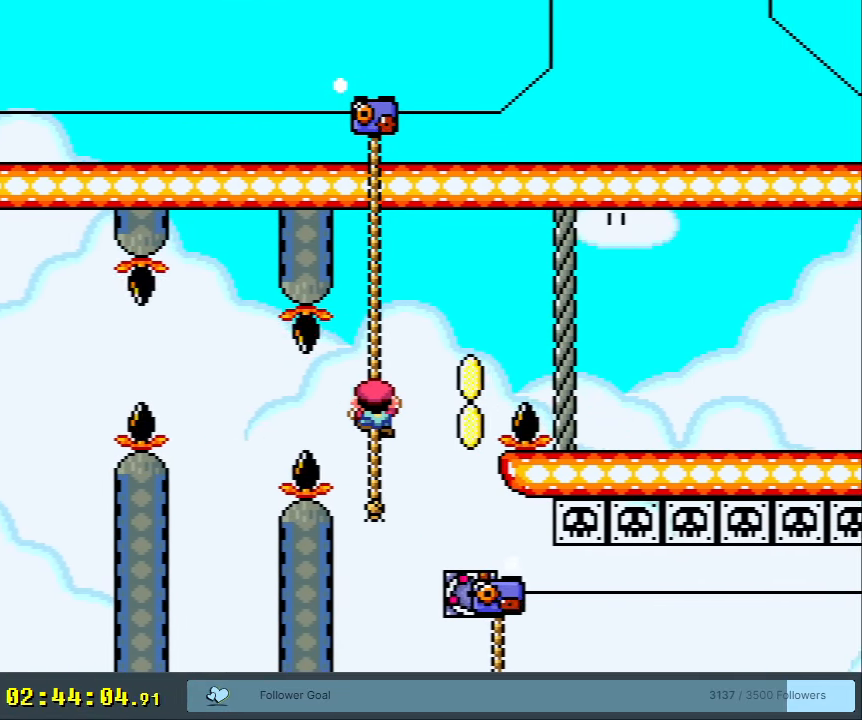
{"buttons": ["B", "Y"], "events": [[167, "B", "down"], [217, "B", "up"], [483, "B", "down"]]}
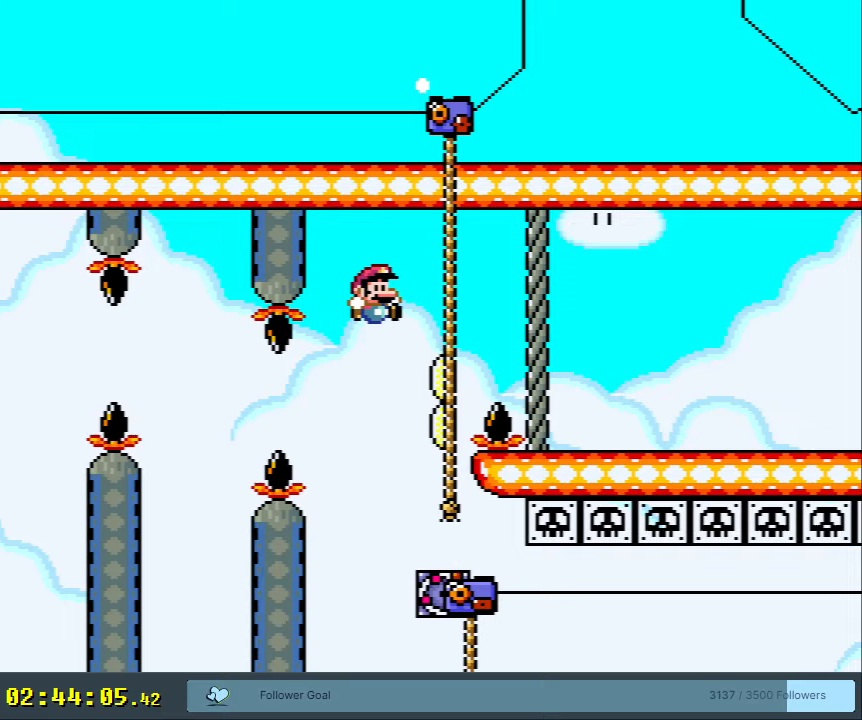
{"buttons": ["B", "Y"], "events": [[133, "DPAD_RIGHT", "down"], [233, "DPAD_RIGHT", "up"], [317, "DPAD_RIGHT", "down"], [417, "DPAD_RIGHT", "up"]]}
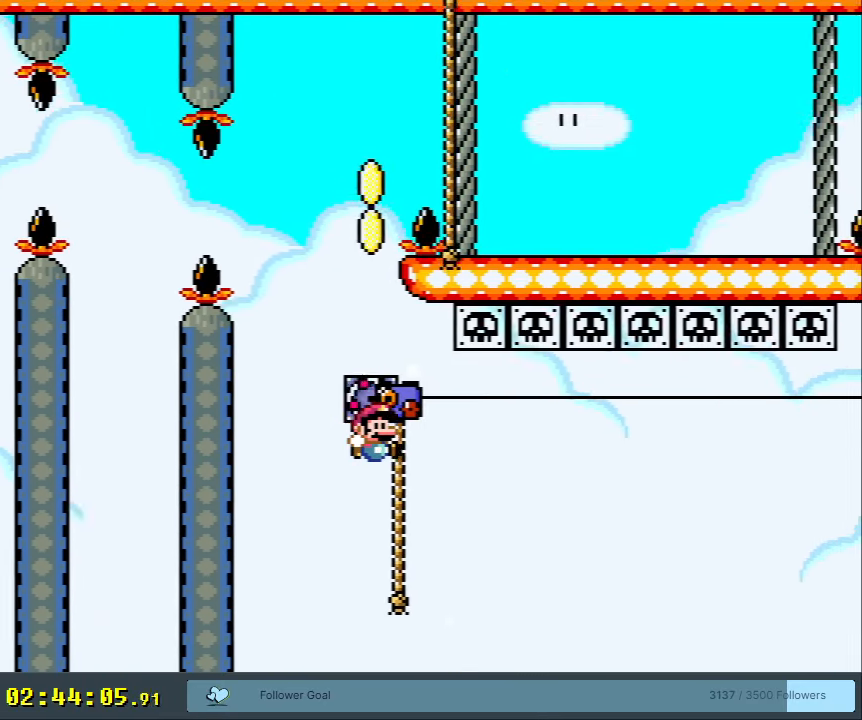
{"buttons": ["Y"], "events": [[33, "B", "up"], [67, "DPAD_UP", "down"], [333, "DPAD_UP", "up"]]}
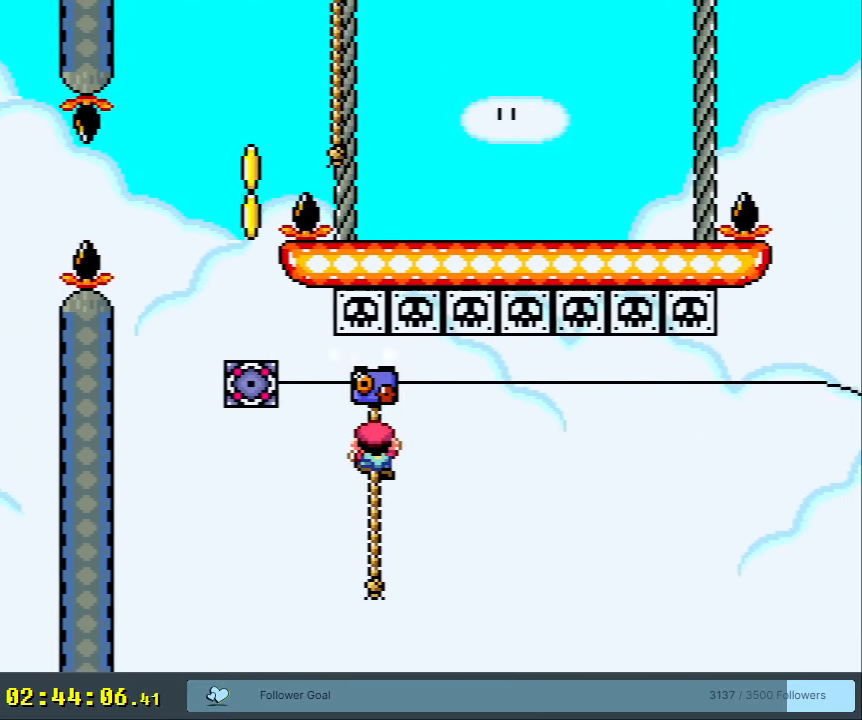
{"buttons": ["Y", "DPAD_DOWN"], "events": [[83, "DPAD_DOWN", "down"], [267, "DPAD_DOWN", "up"], [383, "DPAD_DOWN", "down"]]}
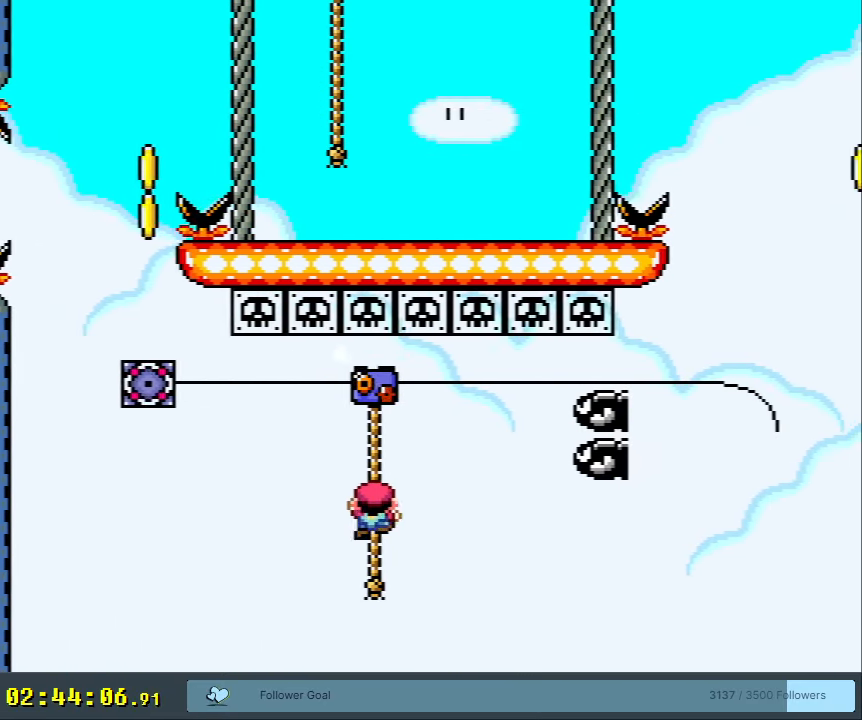
{"buttons": ["Y", "DPAD_UP"], "events": [[133, "DPAD_DOWN", "up"], [417, "DPAD_UP", "down"]]}
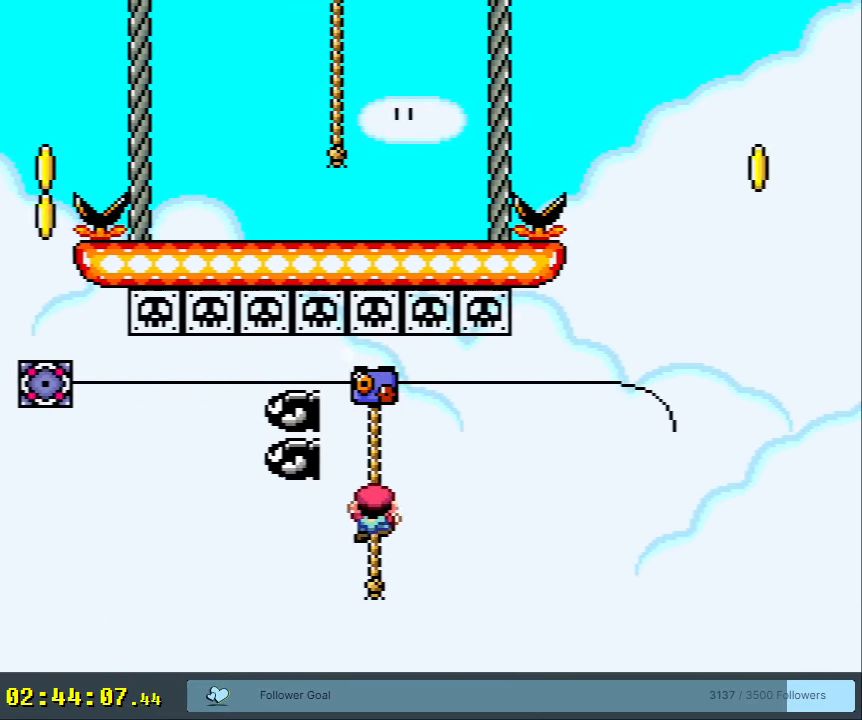
{"buttons": ["Y", "DPAD_UP"], "events": []}
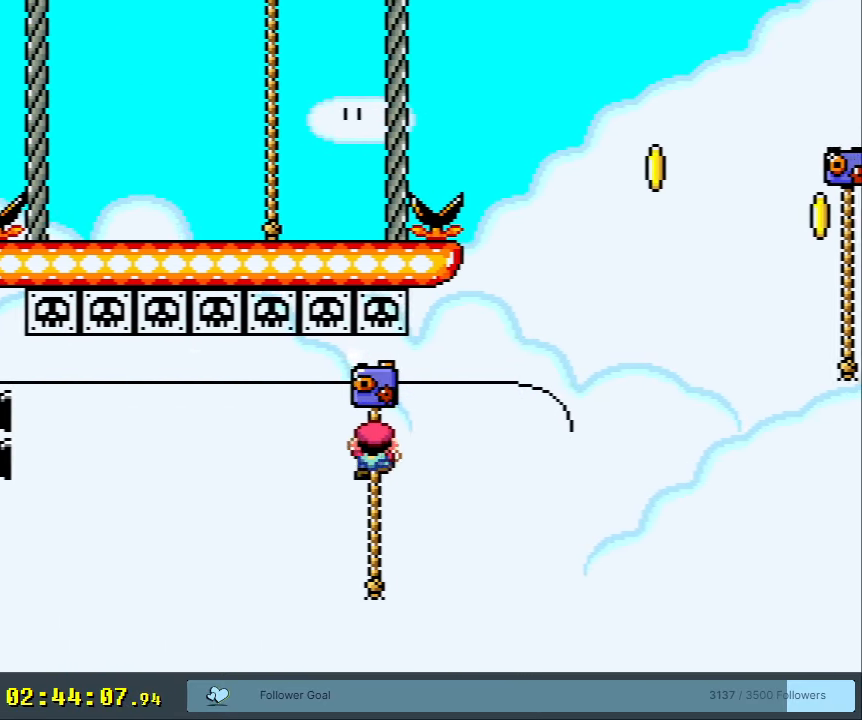
{"buttons": ["Y", "DPAD_UP"], "events": []}
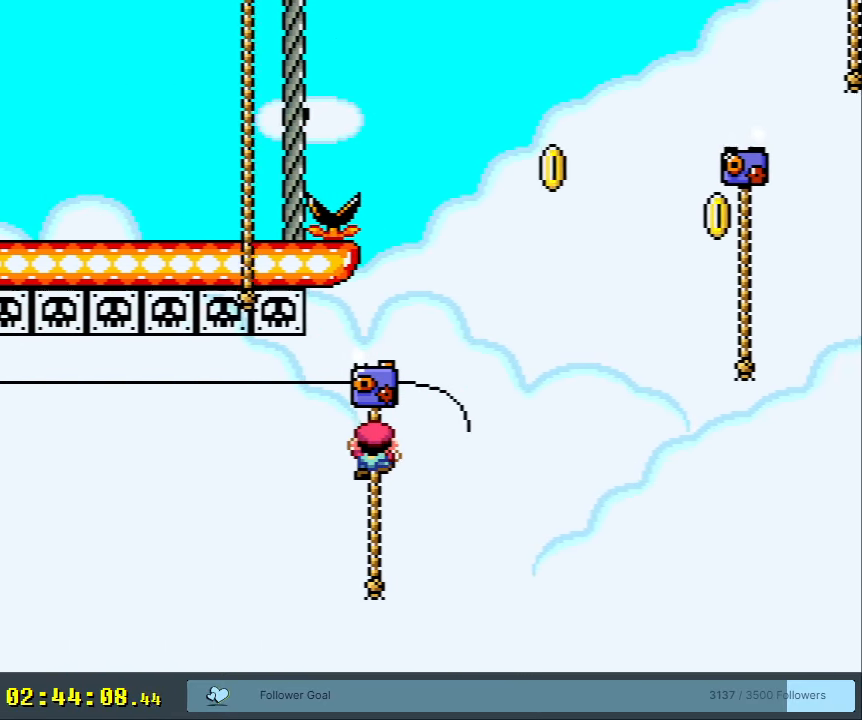
{"buttons": ["B", "Y", "DPAD_UP", "DPAD_RIGHT"], "events": [[283, "DPAD_RIGHT", "down"], [483, "B", "down"]]}
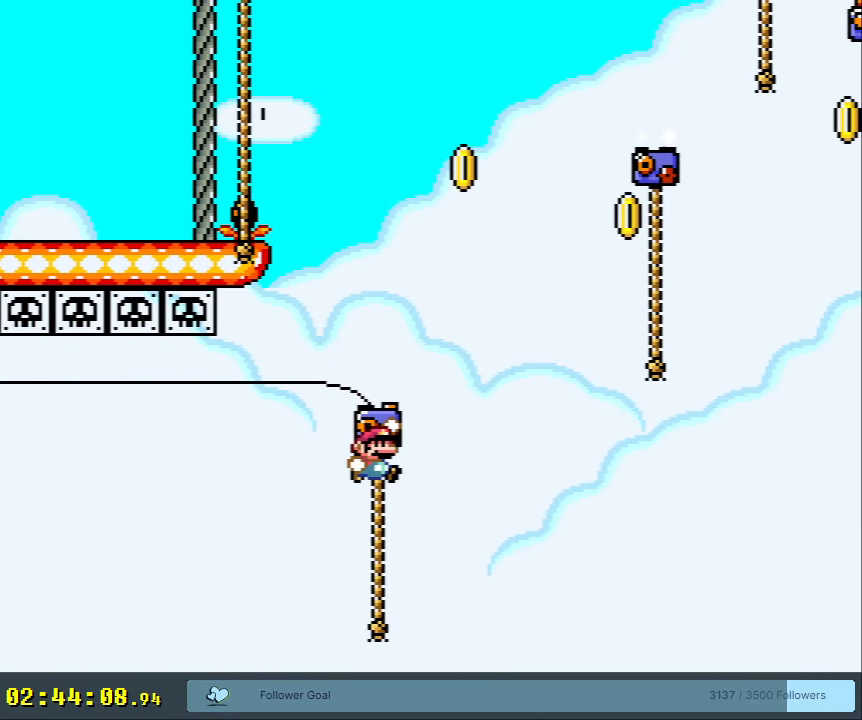
{"buttons": ["B", "Y", "DPAD_UP", "DPAD_RIGHT"], "events": [[217, "DPAD_UP", "up"], [500, "DPAD_UP", "down"]]}
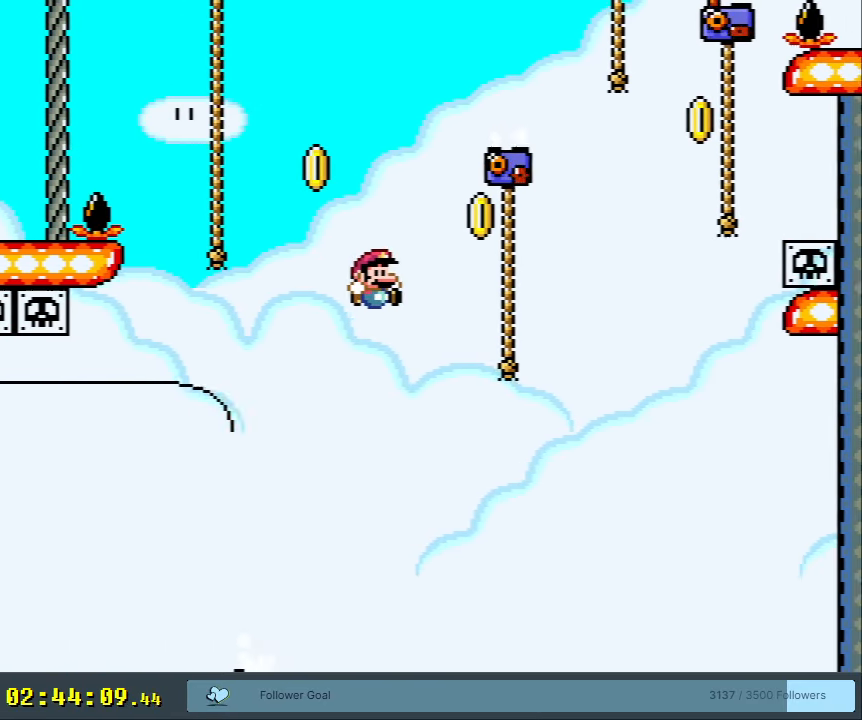
{"buttons": ["B", "Y", "DPAD_UP"], "events": [[200, "B", "up"], [200, "DPAD_RIGHT", "up"], [283, "B", "down"], [450, "DPAD_LEFT", "down"], [500, "DPAD_LEFT", "up"]]}
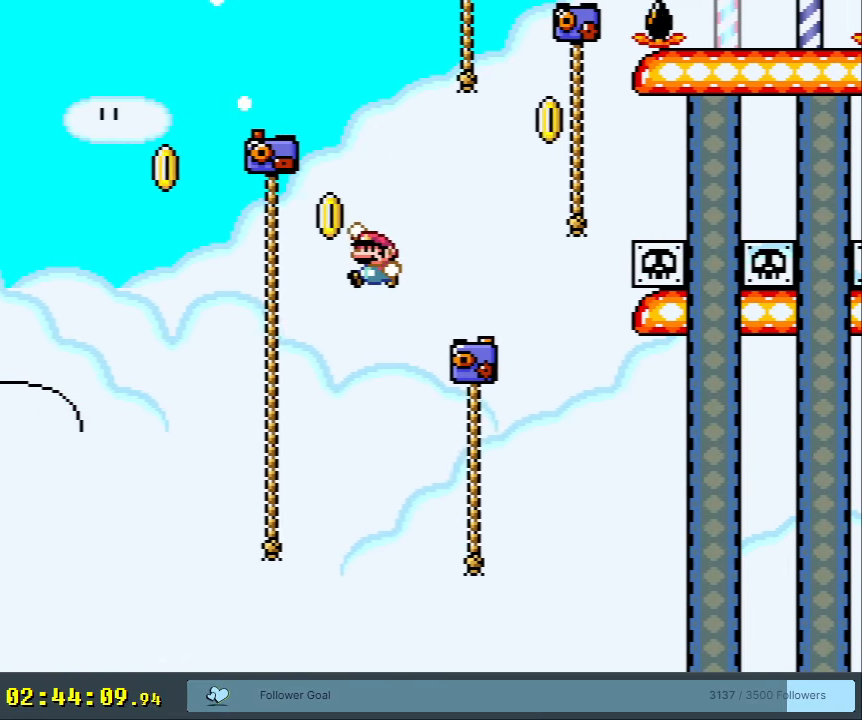
{"buttons": ["B", "Y"], "events": [[17, "DPAD_RIGHT", "down"], [150, "DPAD_RIGHT", "up"], [183, "DPAD_LEFT", "down"], [233, "DPAD_LEFT", "up"], [283, "DPAD_RIGHT", "down"], [300, "DPAD_UP", "up"], [333, "DPAD_UP", "down"], [450, "DPAD_RIGHT", "up"], [450, "DPAD_UP", "up"]]}
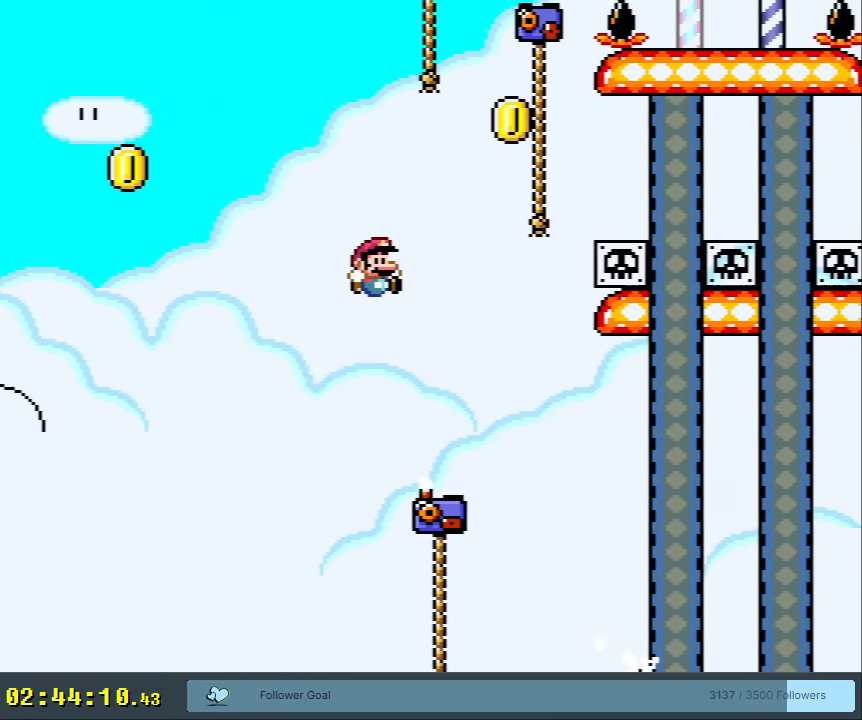
{"buttons": ["Y"], "events": [[50, "START", "down"], [250, "B", "up"], [267, "START", "up"]]}
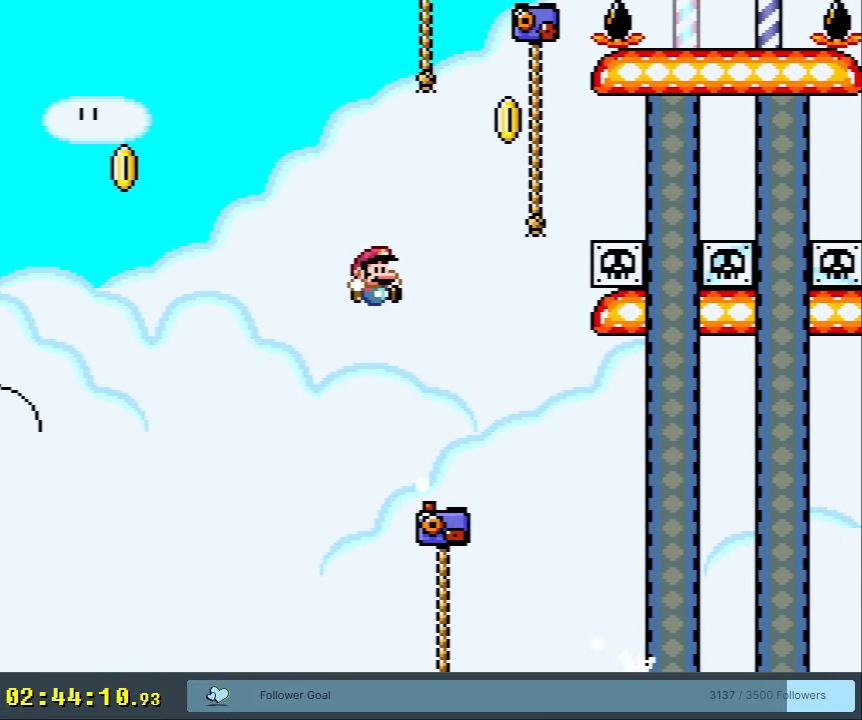
{"buttons": ["Y"], "events": []}
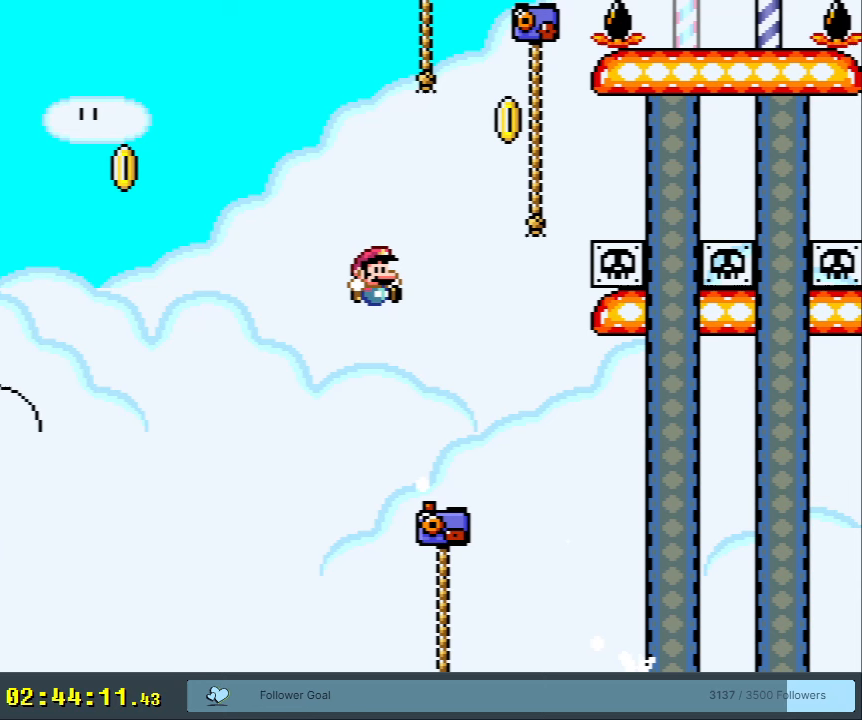
{"buttons": ["Y"], "events": []}
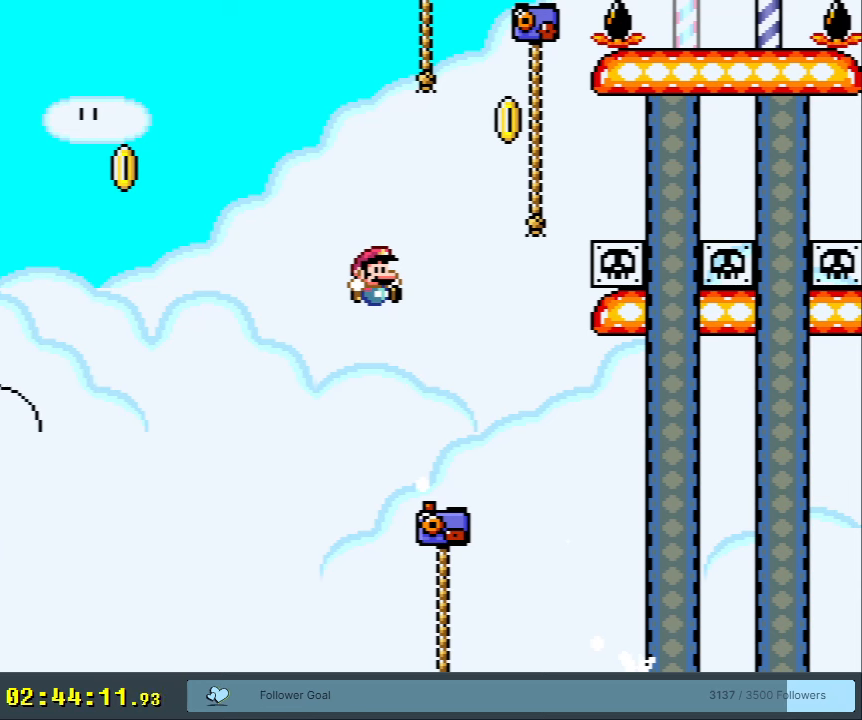
{"buttons": ["Y"], "events": []}
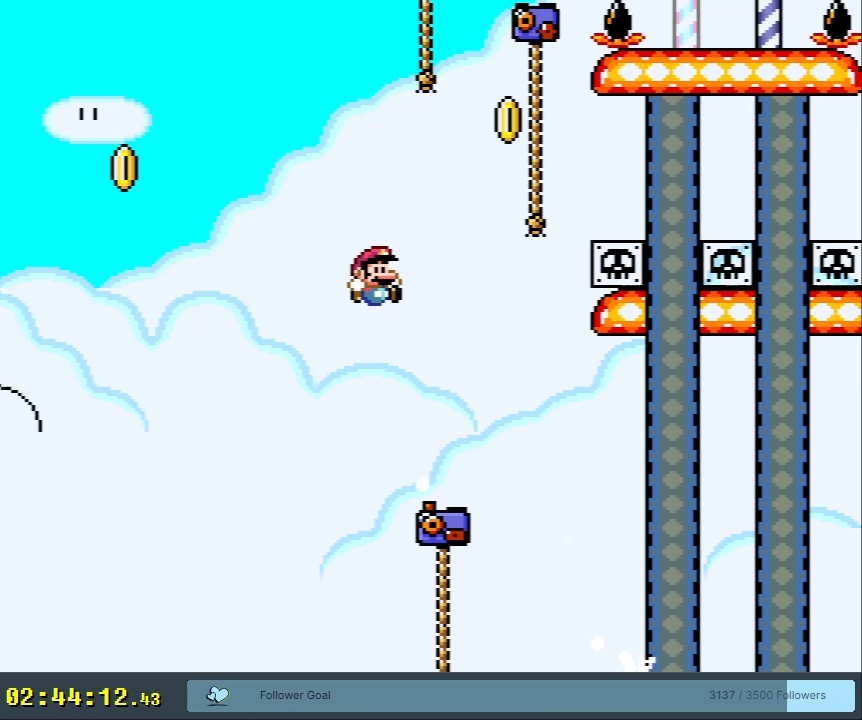
{"buttons": ["Y"], "events": []}
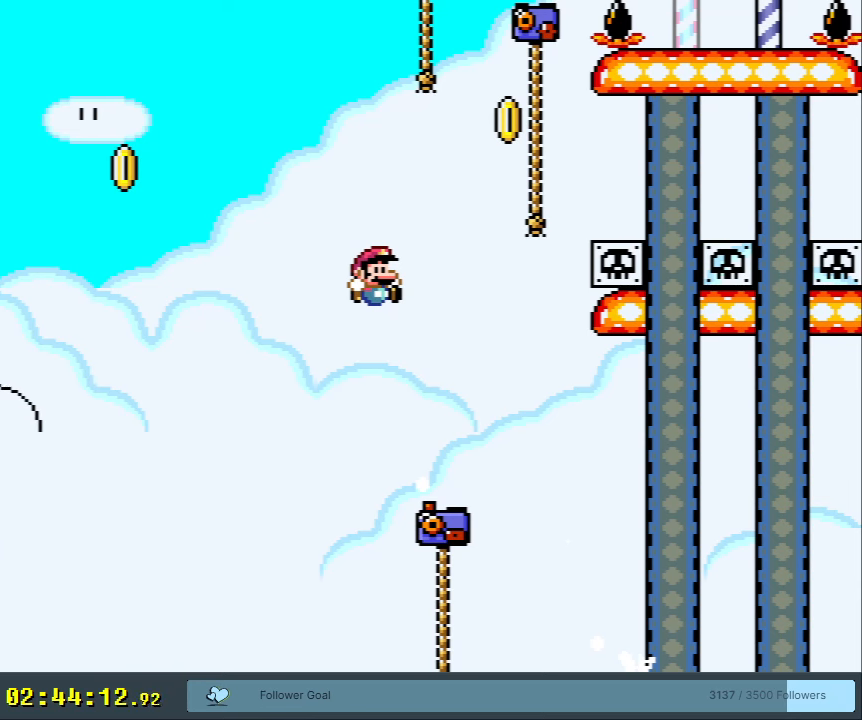
{"buttons": ["Y"], "events": []}
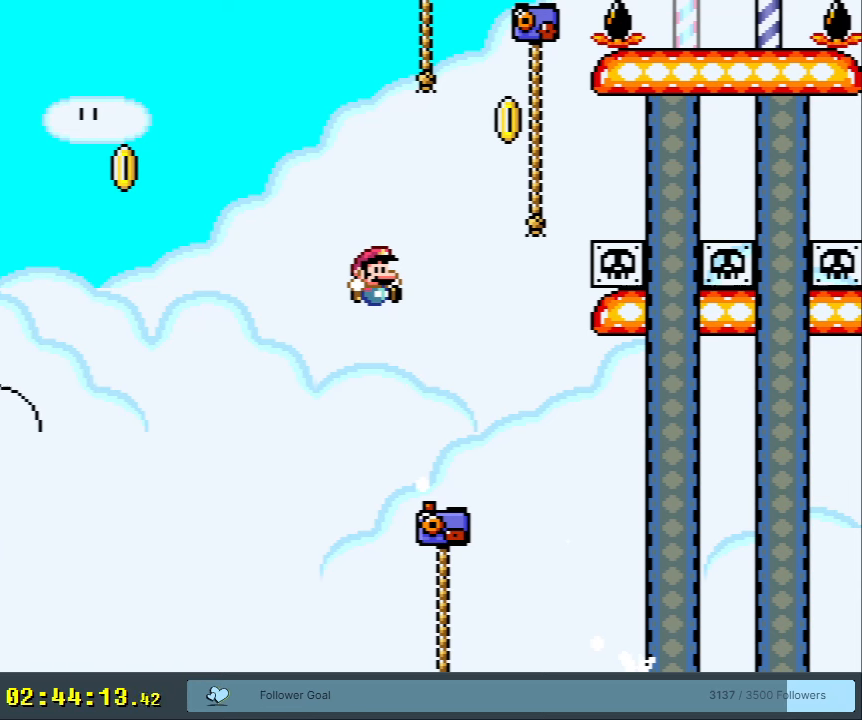
{"buttons": ["Y"], "events": []}